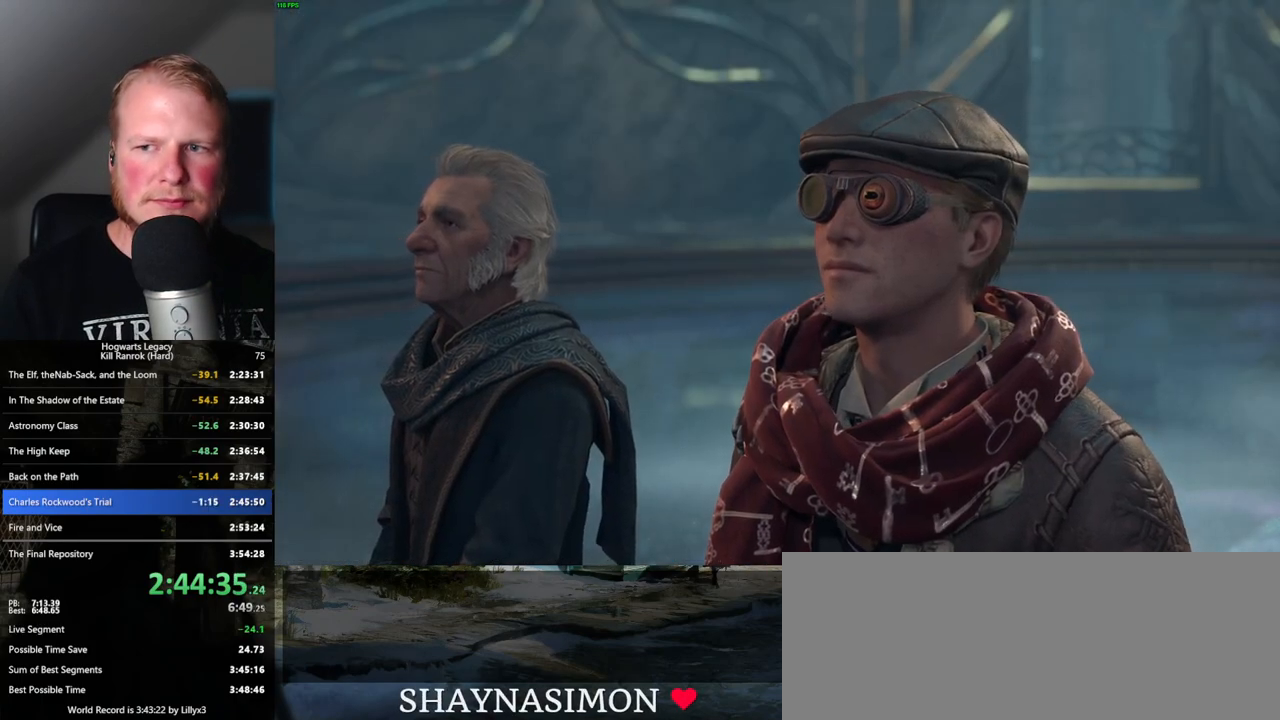
Gameplay with keyboard and mouse; each line is a JSON object with the keys and mouse buttons held at the frame after it. "events" lists presses ("down") and releases ("up") of ".", "/", "0", "1", "2", "3", "4", "5", "6", "7", "8", "9", "a", "alt_l", "alt_r", "b", "backslash", "backspace", "c", "caps_lock", "comma", "ctrl_l", "ctrl_r", "d", "e", "equals", "escape", "f", "f1", "f10", "f11", "f12", "f2", "f3", "f4", "f5", "f6", "f7", "f8", "f9", "g", "h", "i", "j", "k", "l", "lbracket", "m", "minus", "n", "o", "p", "q", "quote", "r", "rbracket", "return", "s", "semicolon", "shift_l", "shift_r", "space", "super_l", "super_r", "t", "tab", "tilde", "u", "v", "w", "x", "y", "z", "mouse_left", "mouse_wheel", "mouse_right", "mouse_mb4" and "mouse_mb5" between this image and that frame as [ms after this image, input, new state], when the widget could be followed in between. "mouse_left", "mouse_wheel", "mouse_right", "mouse_mb4", "mouse_mb5" = the "left", "wheel", "right", "mb4", "mb5" buttons of the "mouse" list. No other keys are recorded. "wheel" means that the mouse wheel is clicked or scrolled. Mouse movement is not recorded.
{"keys": ["q", "space"], "mouse": [], "events": [[17, "q", "up"], [17, "space", "up"], [100, "q", "down"], [117, "space", "down"], [167, "mouse_wheel", "down"], [200, "q", "up"], [200, "space", "up"], [284, "q", "down"], [284, "space", "down"], [317, "mouse_wheel", "up"], [334, "mouse_wheel", "down"], [334, "q", "up"], [334, "space", "up"], [350, "mouse_wheel", "up"], [417, "q", "down"], [434, "space", "down"]]}
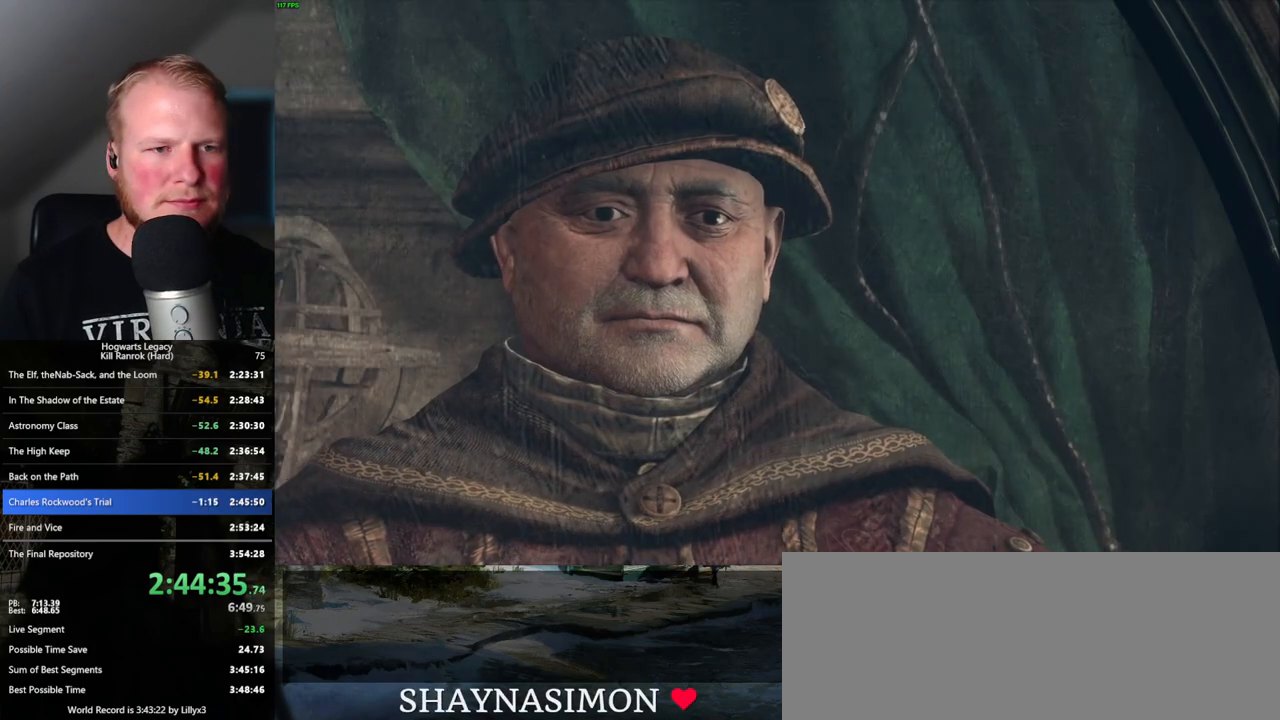
{"keys": ["space"], "mouse": [], "events": [[17, "space", "up"], [34, "q", "up"], [50, "q", "down"], [84, "space", "down"], [117, "mouse_wheel", "down"], [167, "mouse_wheel", "up"], [167, "q", "up"], [167, "space", "up"], [184, "mouse_wheel", "down"], [217, "q", "down"], [234, "mouse_wheel", "up"], [250, "mouse_wheel", "down"], [250, "space", "down"], [267, "mouse_wheel", "up"], [284, "mouse_wheel", "down"], [300, "mouse_wheel", "up"], [317, "q", "up"], [334, "space", "up"], [417, "q", "down"], [417, "space", "down"], [484, "q", "up"]]}
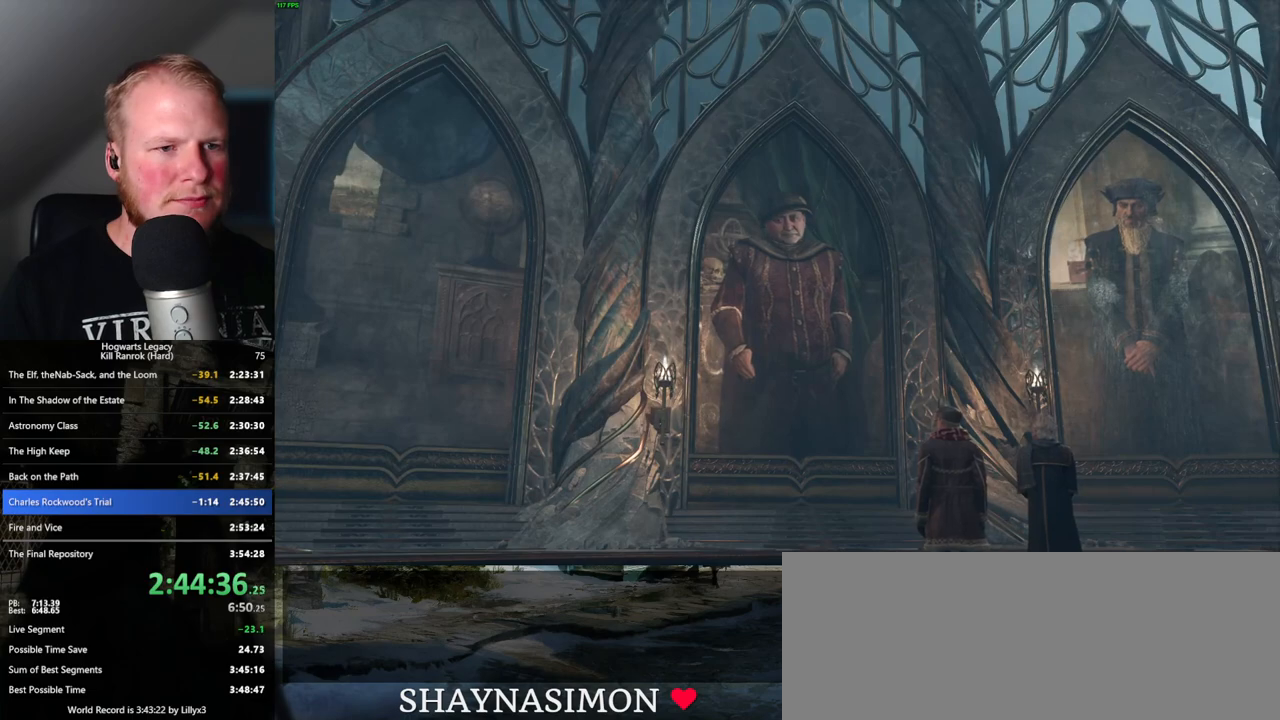
{"keys": [], "mouse": ["wheel"], "events": [[17, "space", "up"], [50, "mouse_wheel", "down"], [50, "q", "down"], [50, "space", "down"], [67, "mouse_wheel", "up"], [84, "mouse_wheel", "down"], [117, "mouse_wheel", "up"], [117, "q", "up"], [134, "space", "up"], [217, "mouse_wheel", "down"], [217, "q", "down"], [217, "space", "down"], [234, "mouse_wheel", "up"], [284, "q", "up"], [300, "space", "up"], [484, "mouse_wheel", "down"]]}
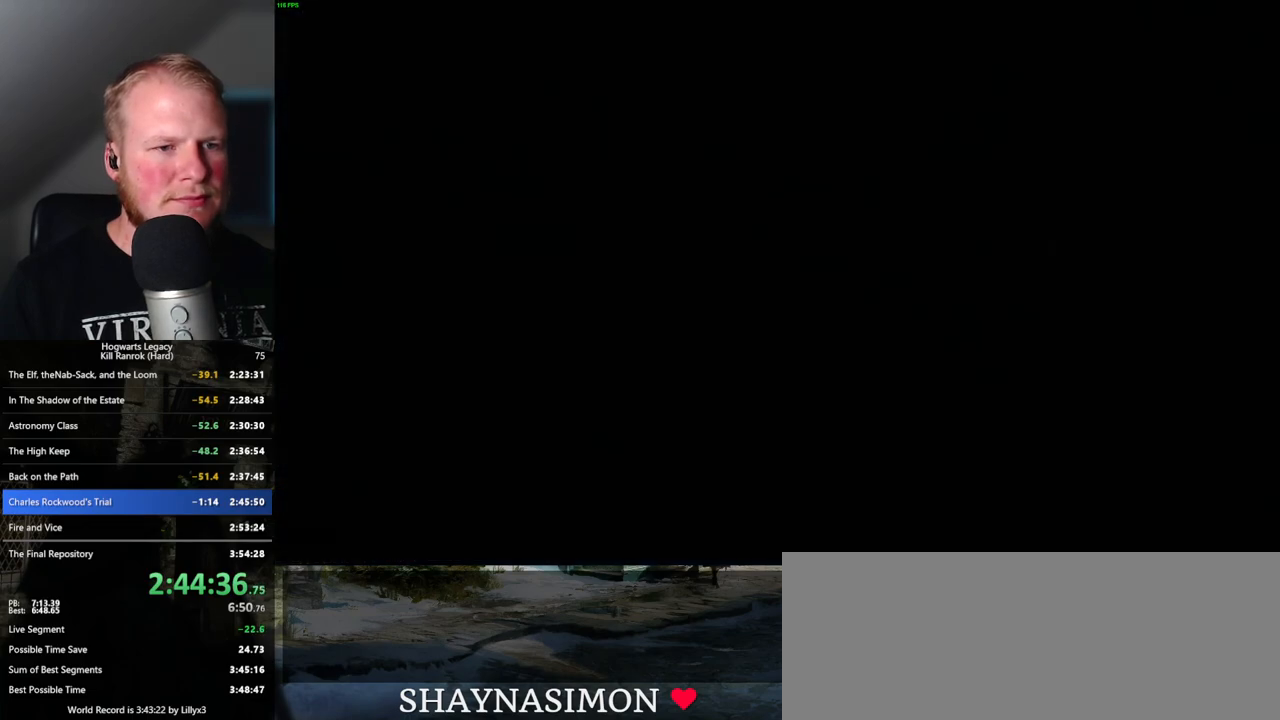
{"keys": [], "mouse": [], "events": [[134, "mouse_wheel", "up"], [400, "mouse_wheel", "down"], [400, "q", "down"], [434, "mouse_wheel", "up"], [434, "space", "down"], [450, "mouse_wheel", "down"], [484, "mouse_wheel", "up"], [484, "q", "up"], [500, "space", "up"]]}
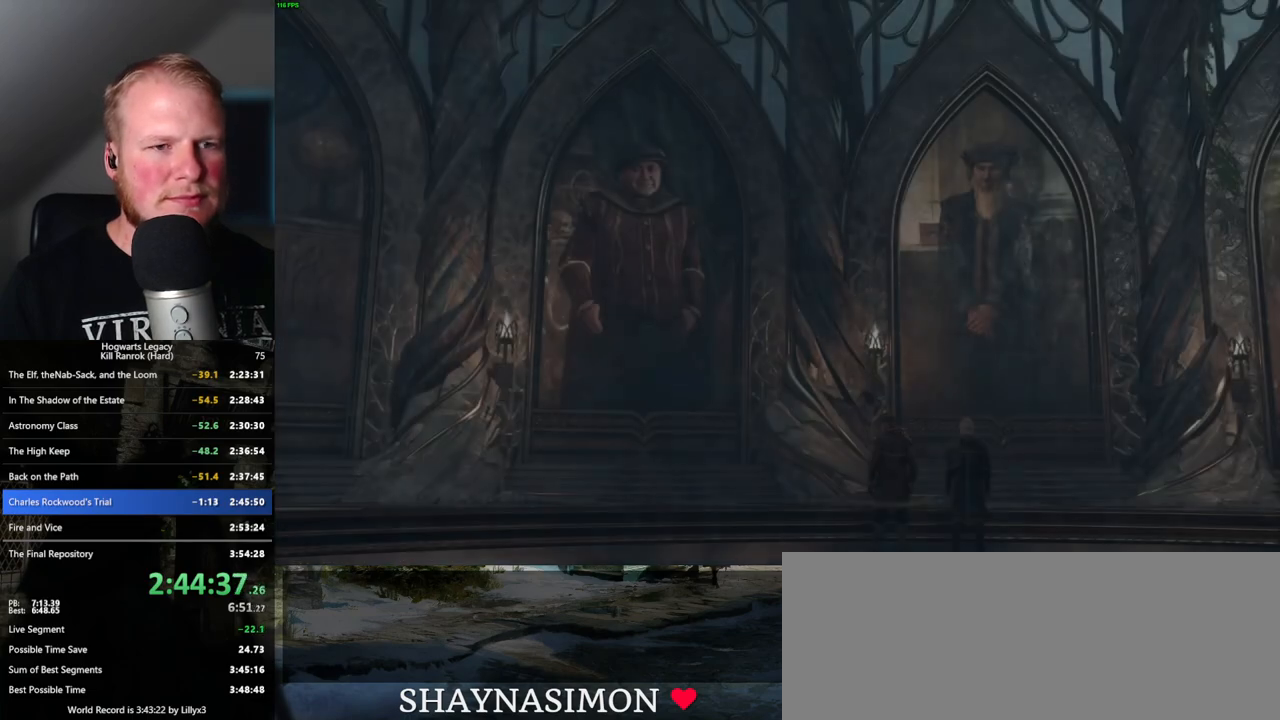
{"keys": ["q", "space"], "mouse": ["wheel"], "events": [[34, "mouse_wheel", "down"], [100, "mouse_wheel", "up"], [100, "q", "down"], [117, "space", "down"], [150, "q", "up"], [150, "space", "up"], [267, "q", "down"], [284, "space", "down"], [334, "q", "up"], [367, "space", "up"], [450, "q", "down"], [450, "space", "down"], [467, "mouse_wheel", "down"]]}
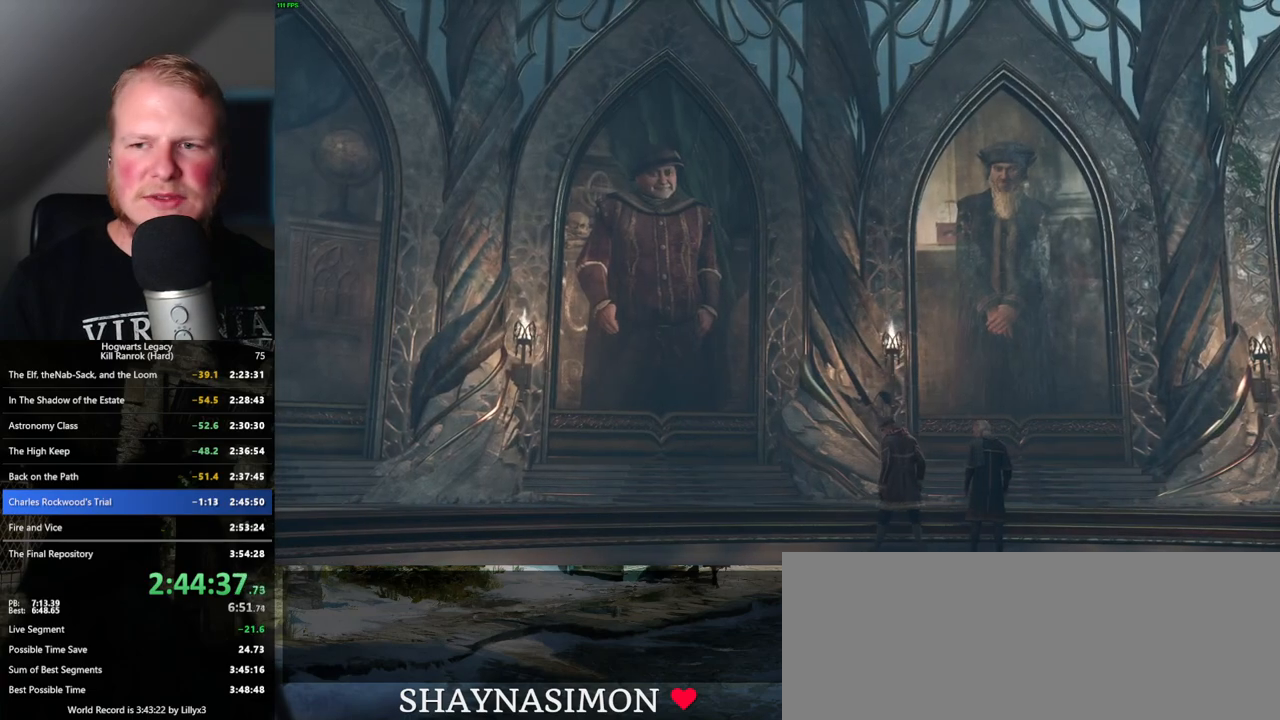
{"keys": ["q"], "mouse": [], "events": [[17, "mouse_wheel", "up"], [17, "q", "up"], [34, "space", "up"], [50, "mouse_wheel", "down"], [117, "mouse_wheel", "up"], [134, "q", "down"], [134, "space", "down"], [167, "mouse_wheel", "down"], [200, "q", "up"], [217, "mouse_wheel", "up"], [217, "space", "up"], [317, "q", "down"], [317, "space", "down"], [400, "q", "up"], [417, "space", "up"], [500, "q", "down"]]}
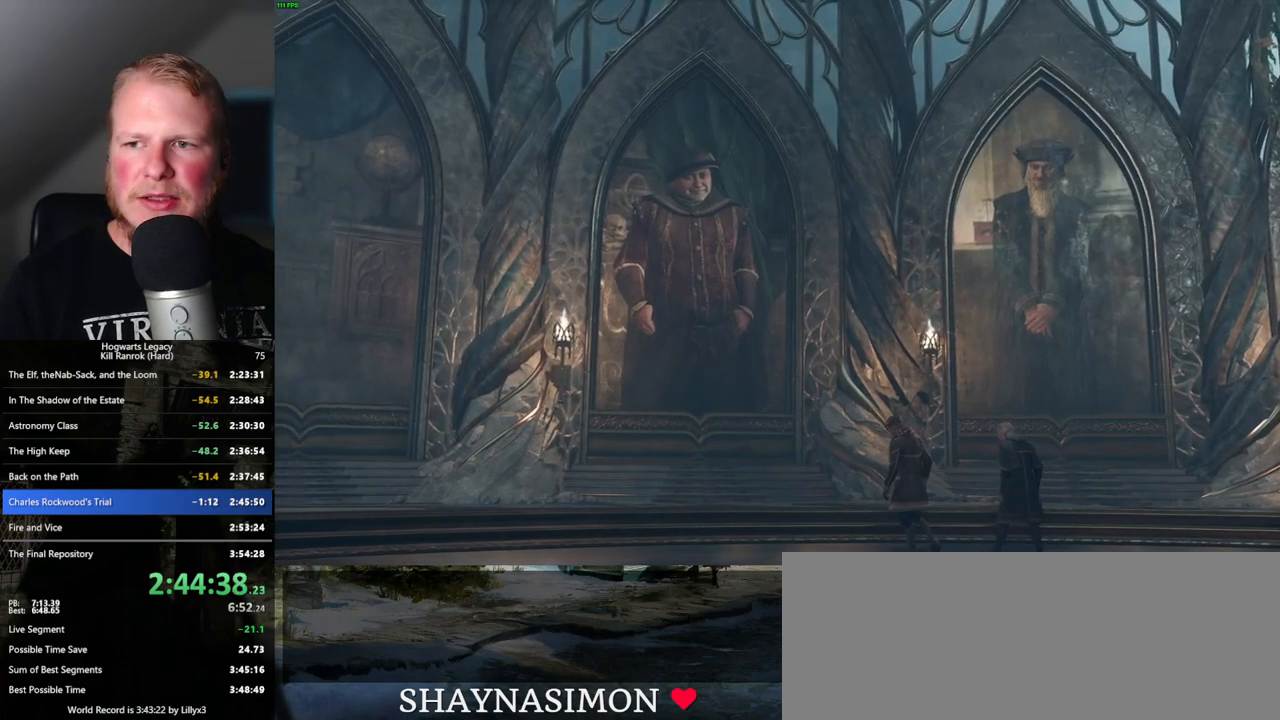
{"keys": [], "mouse": [], "events": [[17, "mouse_wheel", "down"], [17, "space", "down"], [34, "mouse_wheel", "up"], [67, "mouse_wheel", "down"], [67, "q", "up"], [84, "mouse_wheel", "up"], [84, "space", "up"], [117, "mouse_wheel", "down"], [134, "mouse_wheel", "up"], [150, "mouse_wheel", "down"], [167, "mouse_wheel", "up"], [167, "q", "down"], [184, "space", "down"], [250, "q", "up"], [284, "space", "up"], [350, "q", "down"], [367, "space", "down"], [417, "q", "up"], [467, "mouse_wheel", "down"], [467, "space", "up"], [484, "mouse_wheel", "up"]]}
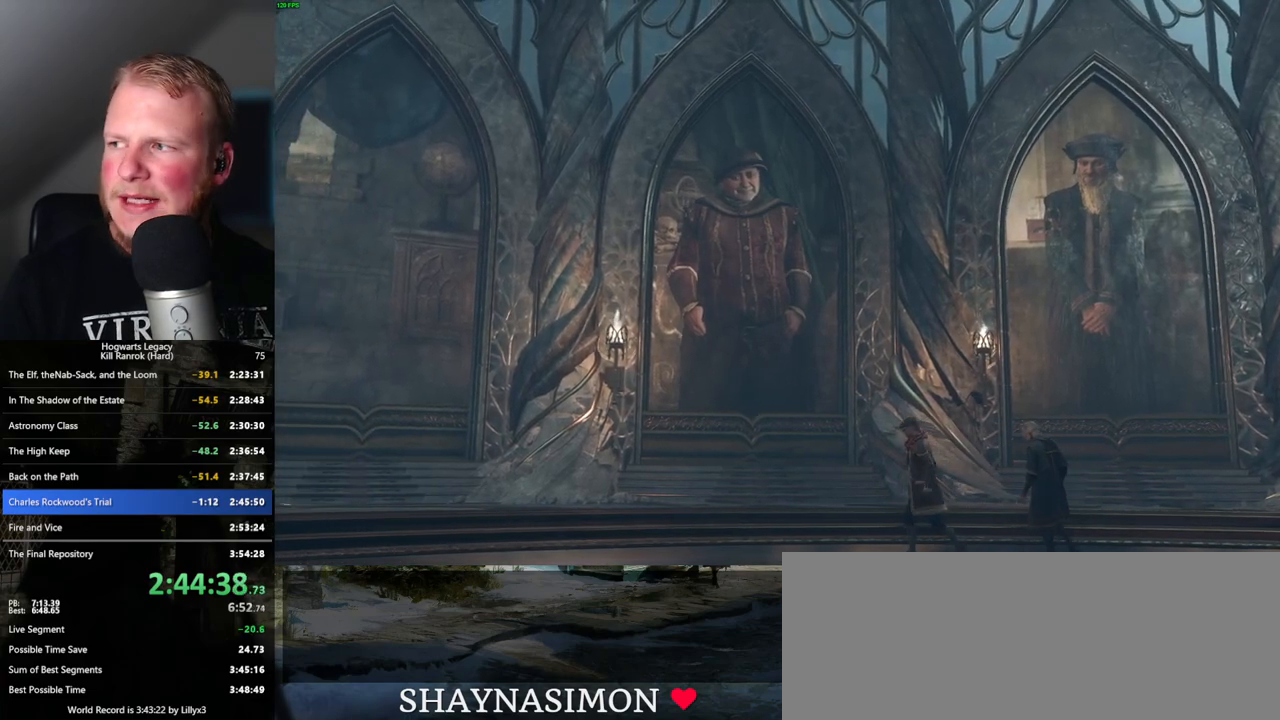
{"keys": [], "mouse": [], "events": [[34, "q", "down"], [34, "space", "down"], [84, "mouse_wheel", "down"], [100, "mouse_wheel", "up"], [100, "q", "up"], [117, "mouse_wheel", "down"], [117, "space", "up"], [200, "mouse_wheel", "up"], [200, "q", "down"], [217, "space", "down"], [284, "q", "up"], [300, "space", "up"], [350, "q", "down"], [384, "space", "down"], [434, "mouse_wheel", "down"], [450, "mouse_wheel", "up"], [467, "q", "up"], [467, "space", "up"]]}
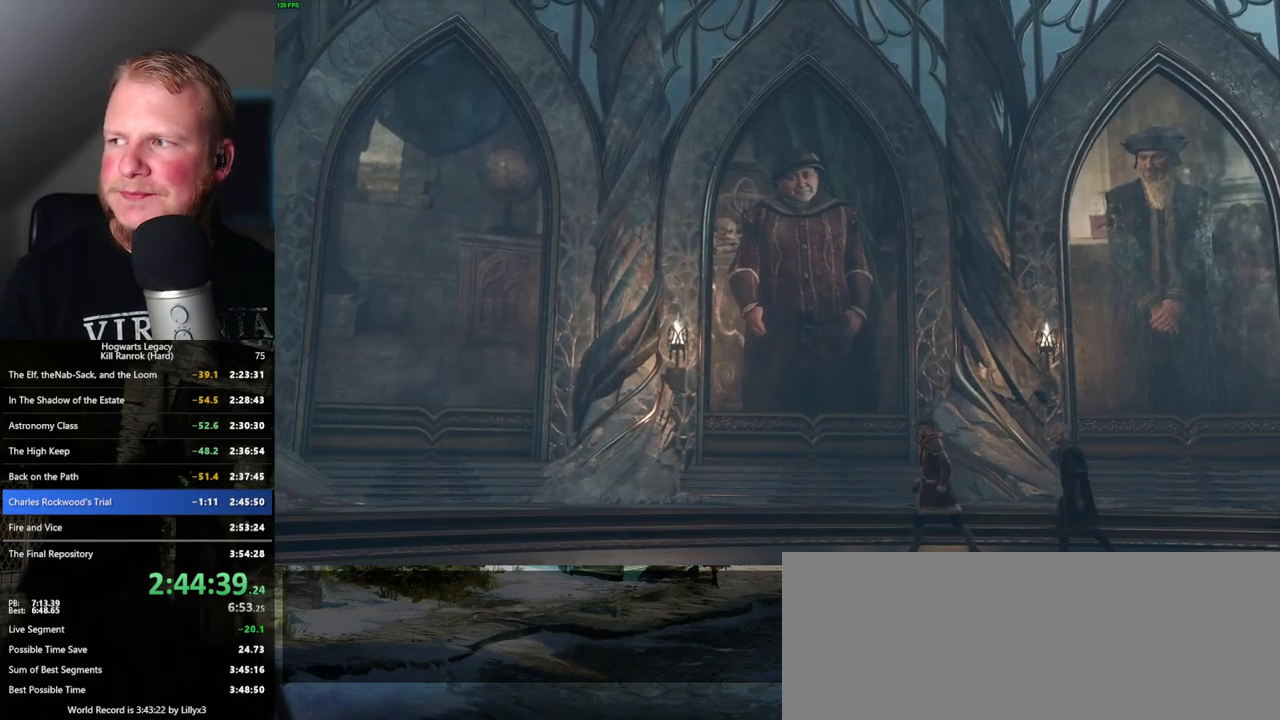
{"keys": [], "mouse": ["wheel"], "events": [[84, "mouse_wheel", "down"], [84, "q", "down"], [100, "mouse_wheel", "up"], [100, "q", "up"], [500, "mouse_wheel", "down"]]}
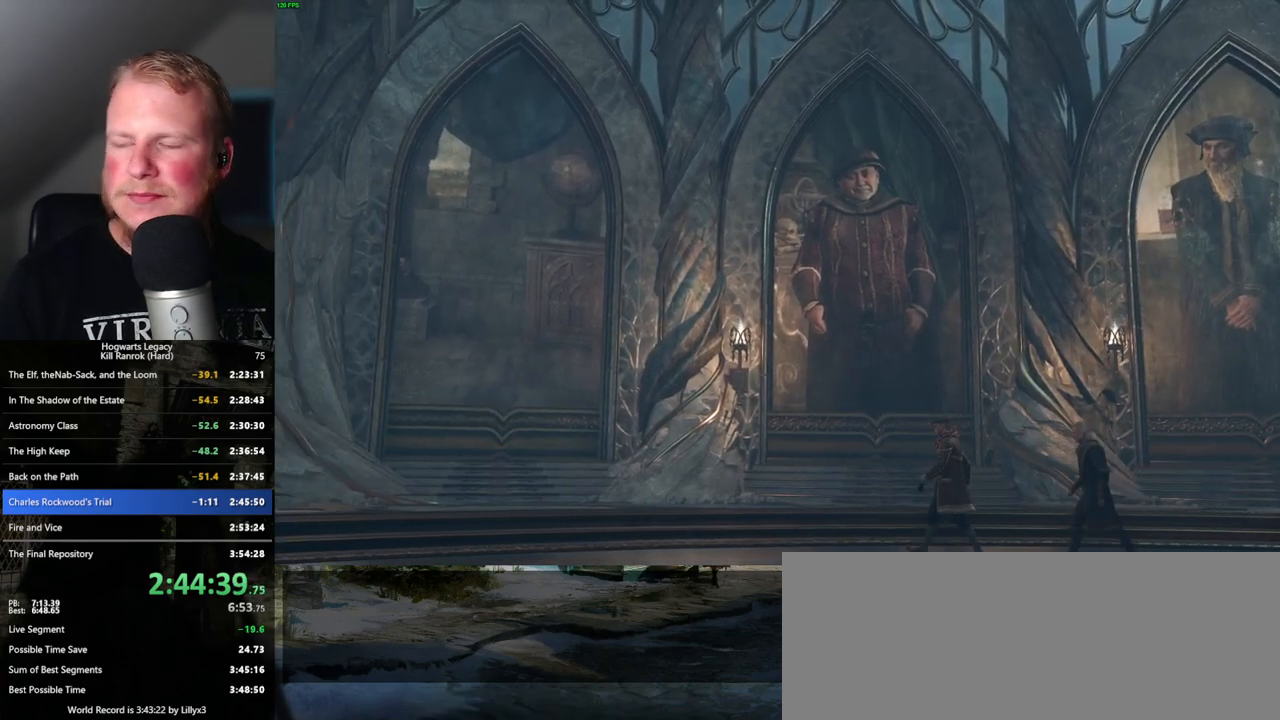
{"keys": [], "mouse": [], "events": [[17, "mouse_wheel", "up"], [50, "mouse_wheel", "down"], [67, "mouse_wheel", "up"]]}
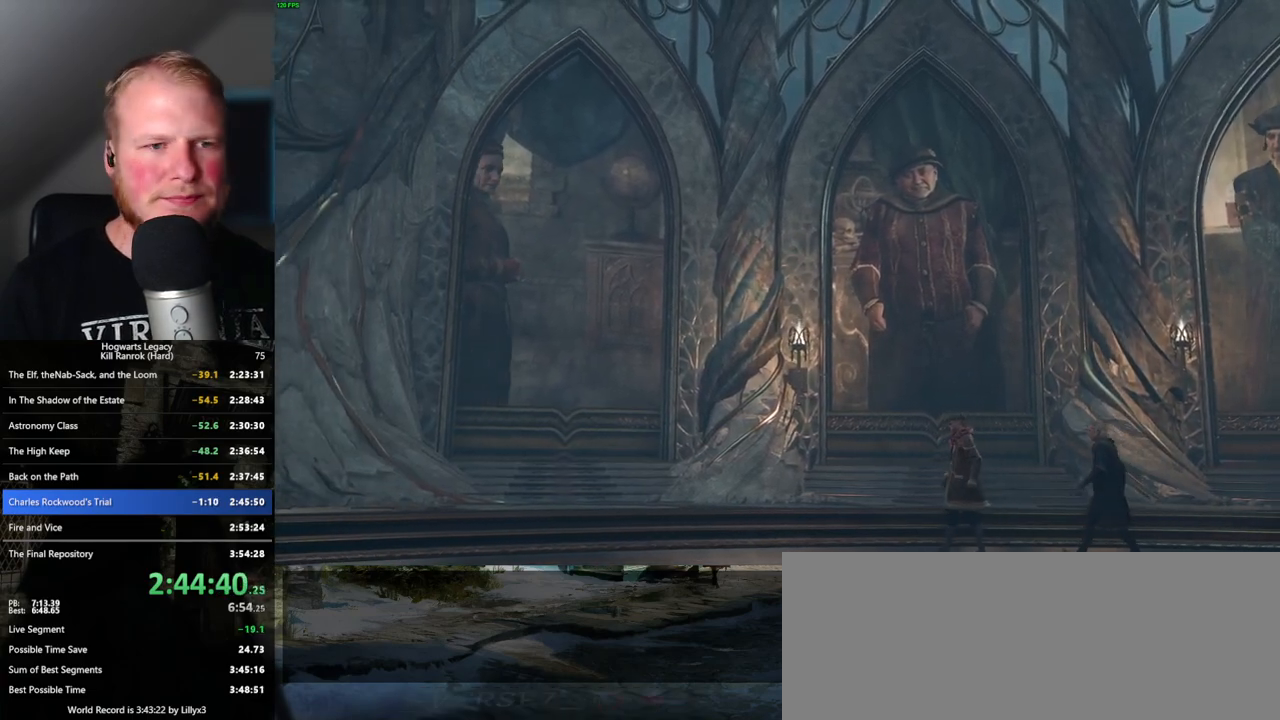
{"keys": [], "mouse": [], "events": [[34, "mouse_wheel", "down"], [350, "mouse_wheel", "up"], [350, "q", "down"], [384, "space", "down"], [434, "q", "up"], [450, "space", "up"]]}
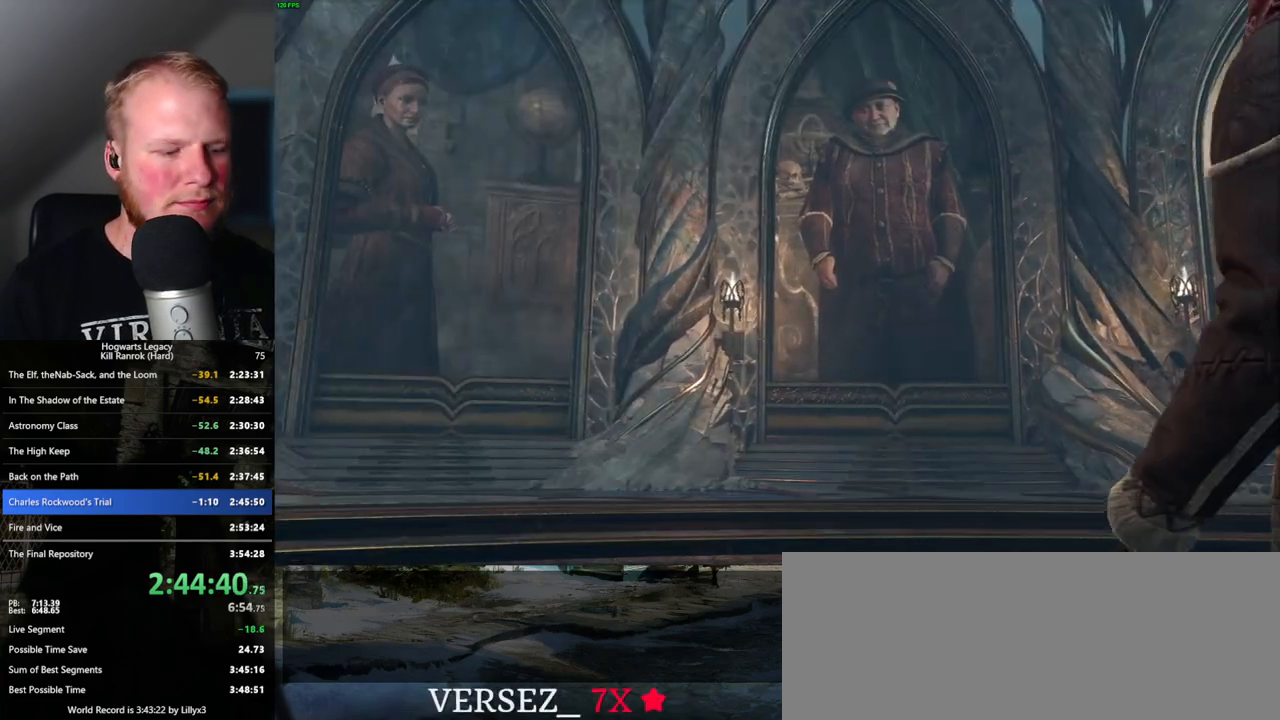
{"keys": [], "mouse": [], "events": [[34, "q", "down"], [50, "space", "down"], [100, "q", "up"], [117, "space", "up"], [167, "mouse_wheel", "down"], [200, "mouse_wheel", "up"], [200, "q", "down"], [217, "space", "down"], [234, "mouse_wheel", "down"], [284, "mouse_wheel", "up"], [284, "q", "up"], [284, "space", "up"], [367, "q", "down"], [400, "space", "down"], [417, "space", "up"], [434, "q", "up"]]}
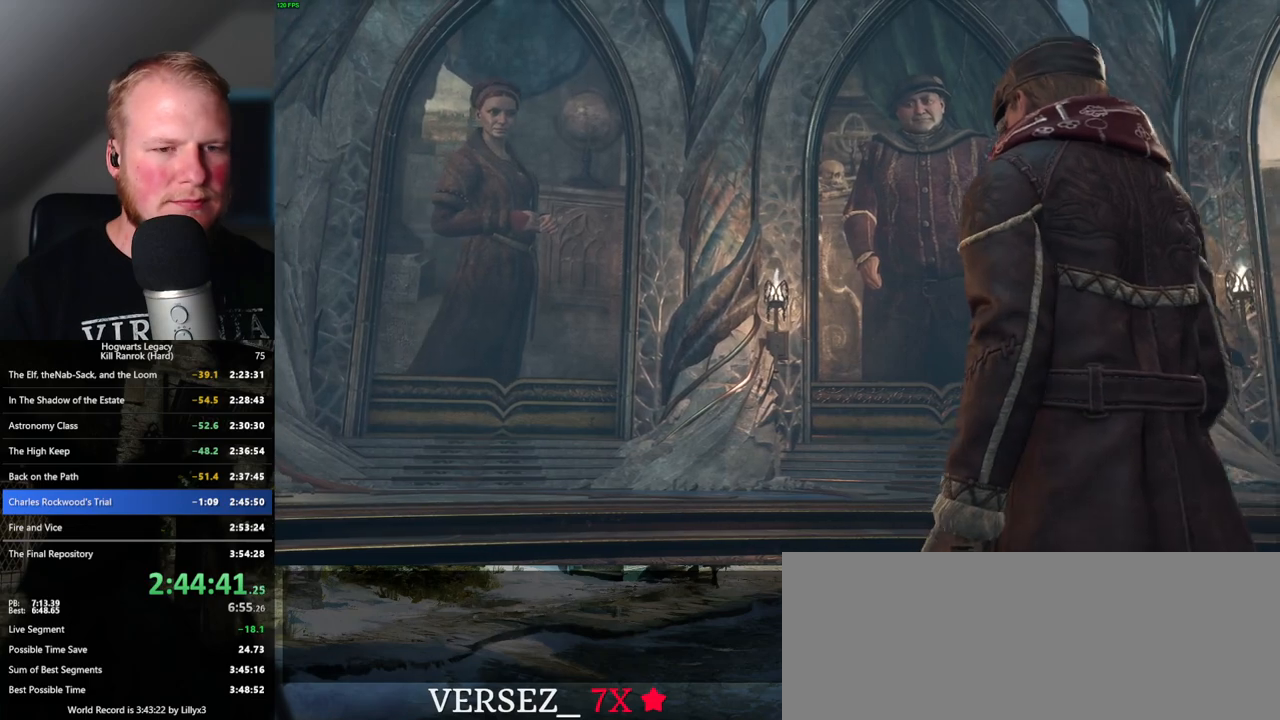
{"keys": [], "mouse": ["wheel"], "events": [[17, "q", "down"], [34, "mouse_wheel", "down"], [67, "mouse_wheel", "up"], [67, "q", "up"], [84, "mouse_wheel", "down"], [200, "mouse_wheel", "up"], [200, "q", "down"], [217, "space", "down"], [267, "q", "up"], [284, "space", "up"], [384, "q", "down"], [400, "space", "down"], [434, "q", "up"], [450, "space", "up"], [467, "mouse_wheel", "down"]]}
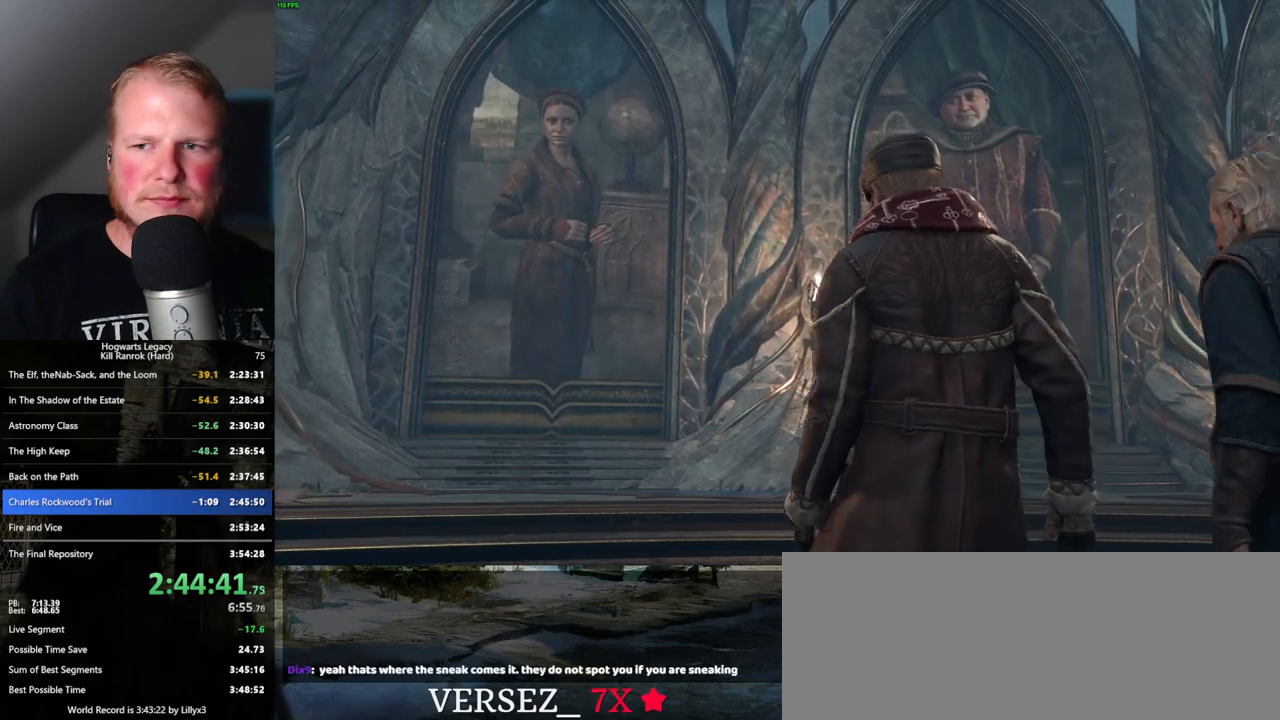
{"keys": [], "mouse": ["wheel"], "events": [[34, "q", "down"], [34, "space", "down"], [67, "mouse_wheel", "up"], [100, "mouse_wheel", "down"], [100, "q", "up"], [117, "mouse_wheel", "up"], [117, "space", "up"], [184, "q", "down"], [200, "space", "down"], [267, "q", "up"], [284, "space", "up"], [350, "q", "down"], [367, "mouse_wheel", "down"], [367, "space", "down"], [434, "q", "up"], [434, "space", "up"]]}
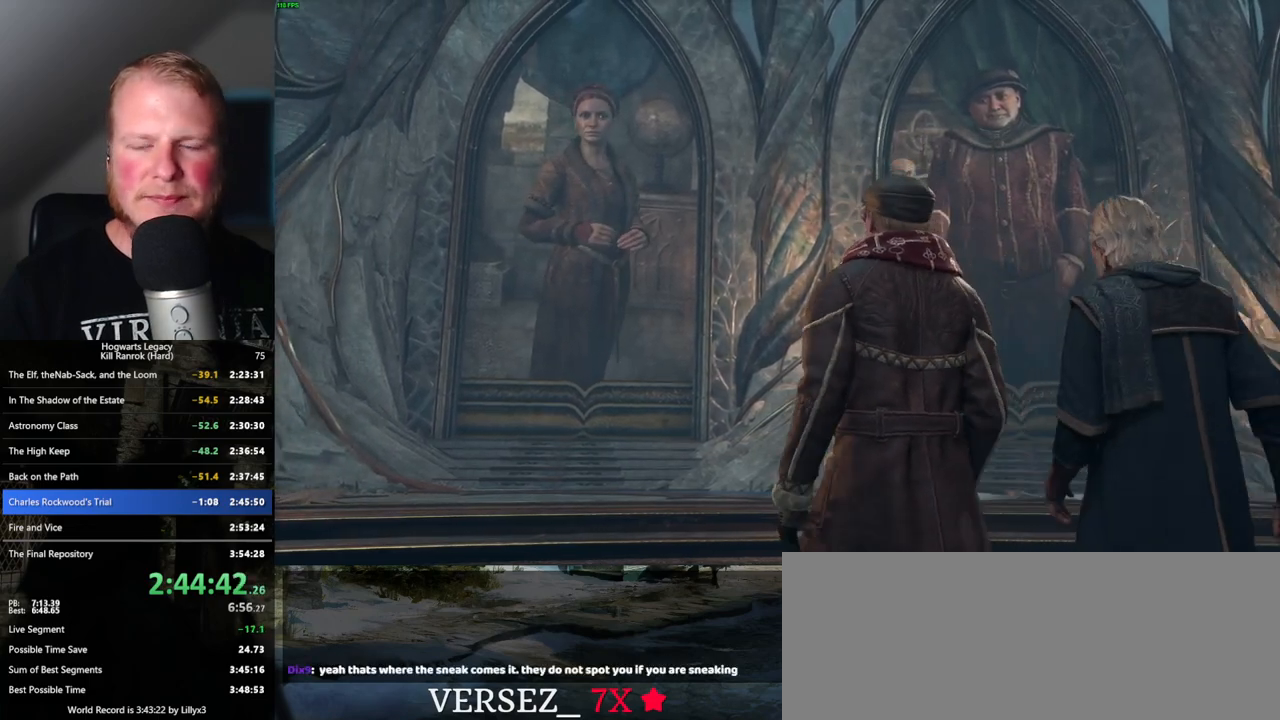
{"keys": ["q"], "mouse": [], "events": [[17, "mouse_wheel", "up"], [17, "q", "down"], [34, "space", "down"], [84, "q", "up"], [84, "space", "up"], [184, "q", "down"], [184, "space", "down"], [234, "q", "up"], [250, "space", "up"], [284, "mouse_wheel", "down"], [334, "mouse_wheel", "up"], [334, "q", "down"], [350, "mouse_wheel", "down"], [350, "space", "down"], [384, "mouse_wheel", "up"], [400, "q", "up"], [417, "space", "up"], [500, "q", "down"]]}
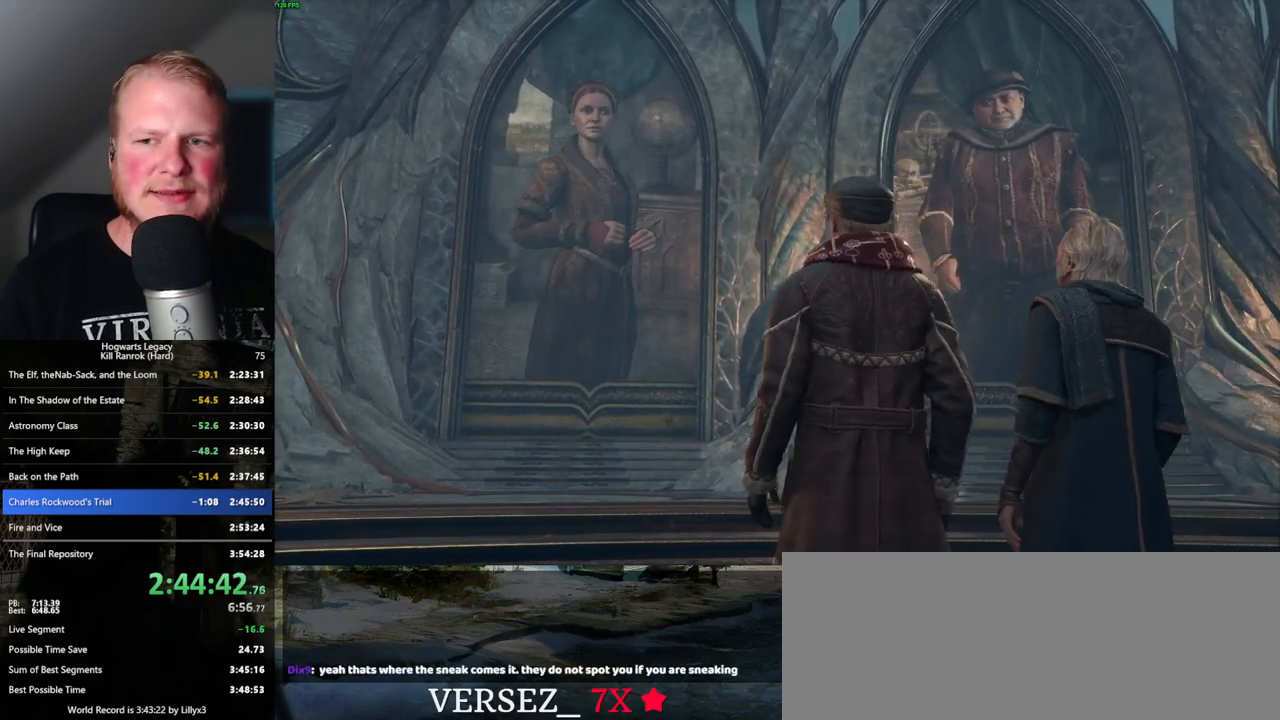
{"keys": ["q"], "mouse": ["wheel"], "events": [[17, "space", "down"], [67, "space", "up"], [84, "q", "up"], [100, "mouse_wheel", "down"], [150, "space", "down"], [184, "mouse_wheel", "up"], [200, "mouse_wheel", "down"], [234, "mouse_wheel", "up"], [234, "space", "up"], [334, "q", "down"], [334, "space", "down"], [384, "q", "up"], [400, "space", "up"], [450, "mouse_wheel", "down"], [484, "mouse_wheel", "up"], [484, "q", "down"], [500, "mouse_wheel", "down"]]}
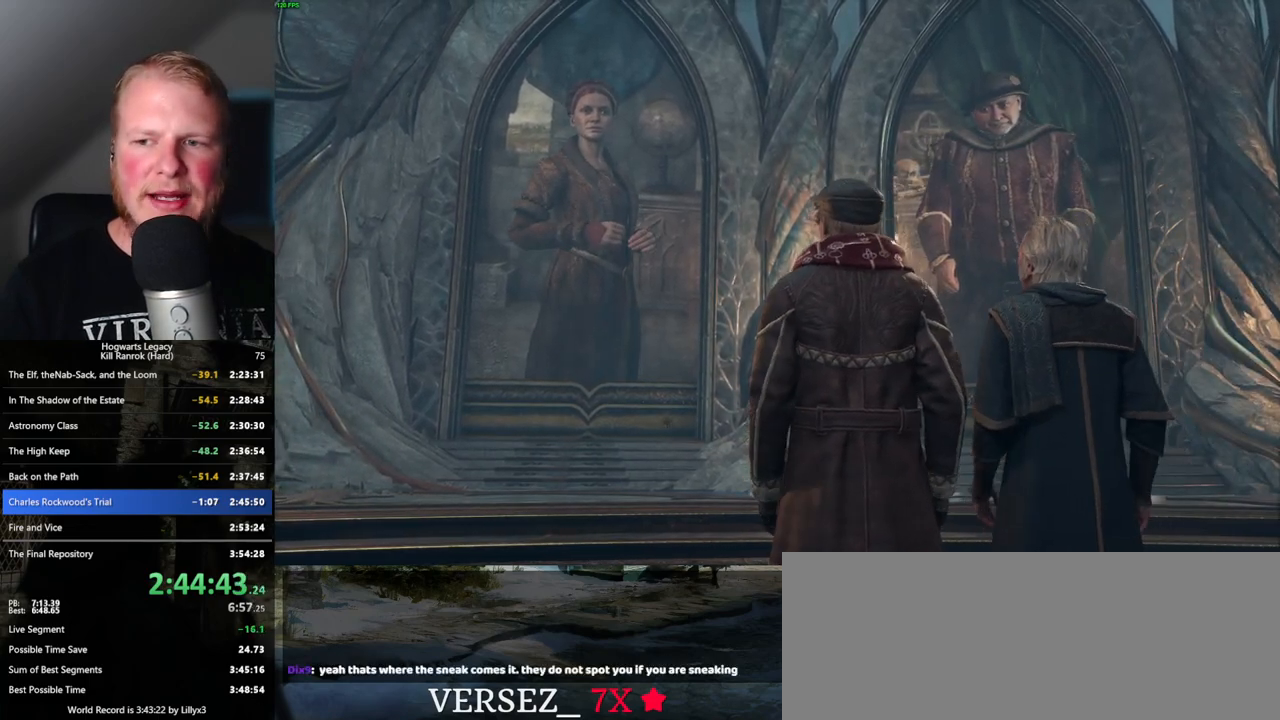
{"keys": ["q"], "mouse": [], "events": [[17, "space", "down"], [50, "mouse_wheel", "up"], [50, "q", "up"], [84, "space", "up"], [100, "mouse_wheel", "down"], [150, "mouse_wheel", "up"], [150, "q", "down"], [184, "space", "down"], [217, "space", "up"], [250, "q", "up"], [334, "space", "down"], [350, "q", "down"], [367, "mouse_wheel", "down"], [384, "space", "up"], [400, "q", "up"], [434, "mouse_wheel", "up"], [450, "mouse_wheel", "down"], [484, "mouse_wheel", "up"], [484, "q", "down"]]}
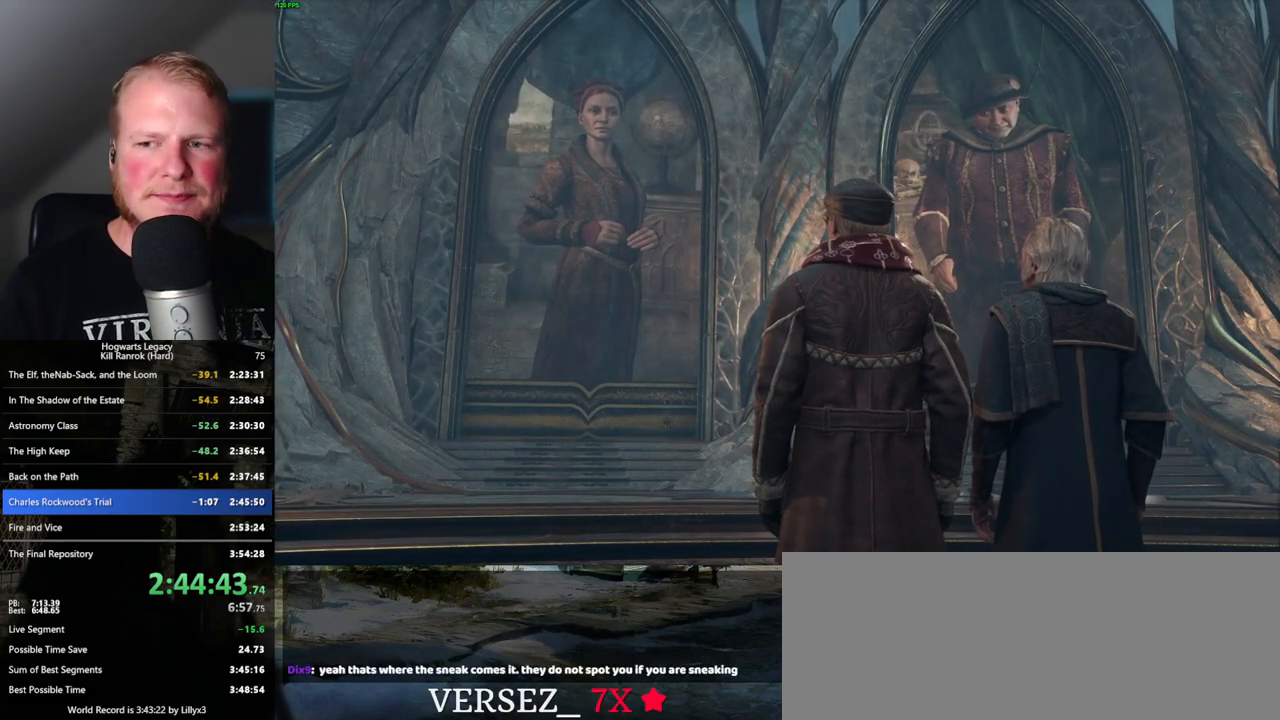
{"keys": ["q"], "mouse": [], "events": [[17, "space", "down"], [50, "q", "up"], [50, "space", "up"], [150, "q", "down"], [150, "space", "down"], [200, "space", "up"], [217, "mouse_wheel", "down"], [217, "q", "up"], [300, "mouse_wheel", "up"], [300, "q", "down"], [317, "space", "down"], [334, "mouse_wheel", "down"], [350, "mouse_wheel", "up"], [384, "q", "up"], [400, "space", "up"], [467, "q", "down"]]}
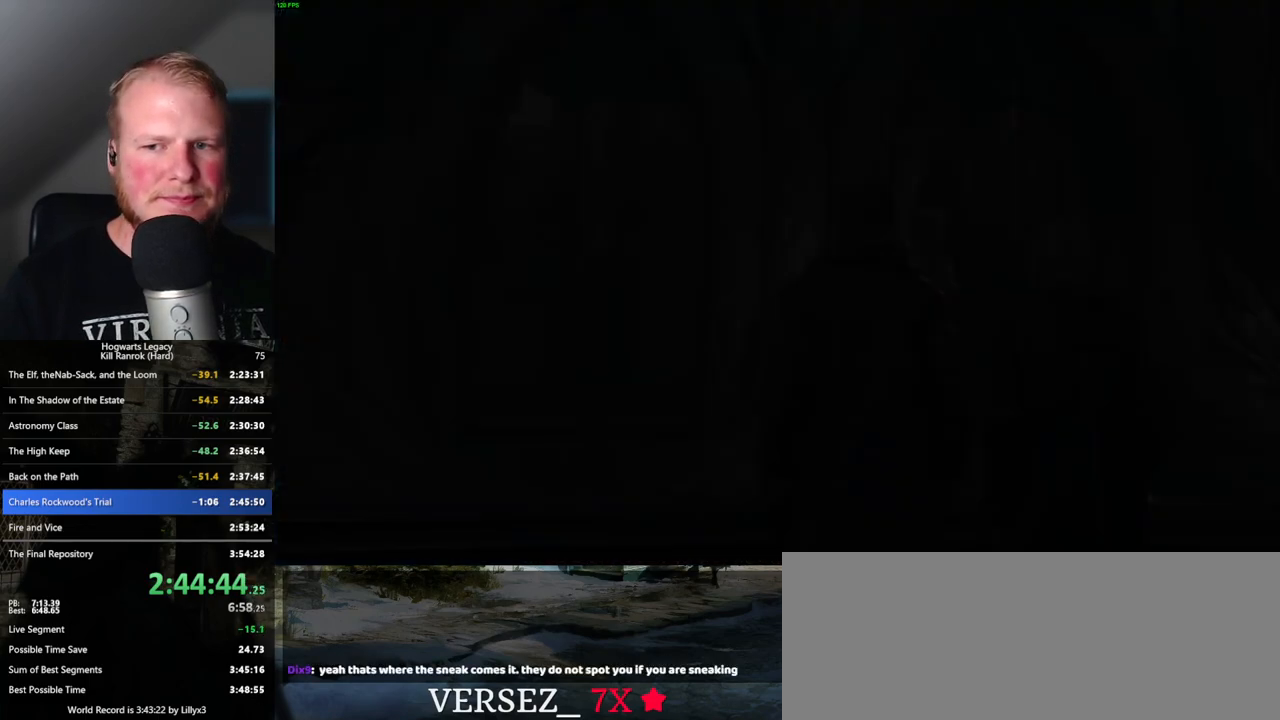
{"keys": ["q", "space"], "mouse": ["wheel"], "events": [[17, "space", "down"], [67, "q", "up"], [67, "space", "up"], [84, "mouse_wheel", "down"], [150, "q", "down"], [167, "mouse_wheel", "up"], [167, "space", "down"], [234, "q", "up"], [234, "space", "up"], [317, "q", "down"], [334, "space", "down"], [400, "q", "up"], [400, "space", "up"], [450, "mouse_wheel", "down"], [484, "q", "down"], [500, "space", "down"]]}
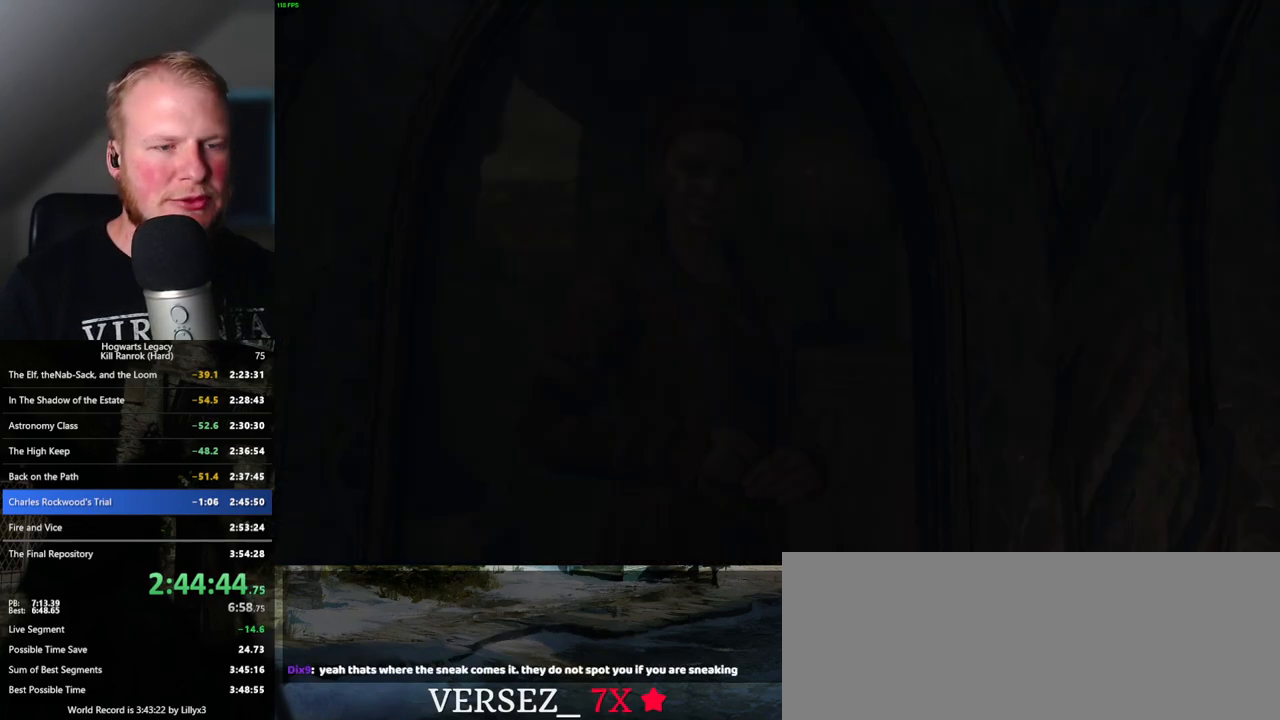
{"keys": ["q", "space"], "mouse": [], "events": [[50, "mouse_wheel", "up"], [50, "q", "up"], [50, "space", "up"], [84, "mouse_wheel", "down"], [100, "mouse_wheel", "up"], [134, "q", "down"], [167, "space", "down"], [217, "space", "up"], [234, "q", "up"], [300, "mouse_wheel", "down"], [317, "mouse_wheel", "up"], [317, "q", "down"], [317, "space", "down"], [334, "mouse_wheel", "down"], [350, "mouse_wheel", "up"], [367, "q", "up"], [367, "space", "up"], [384, "mouse_wheel", "down"], [434, "mouse_wheel", "up"], [484, "q", "down"], [484, "space", "down"]]}
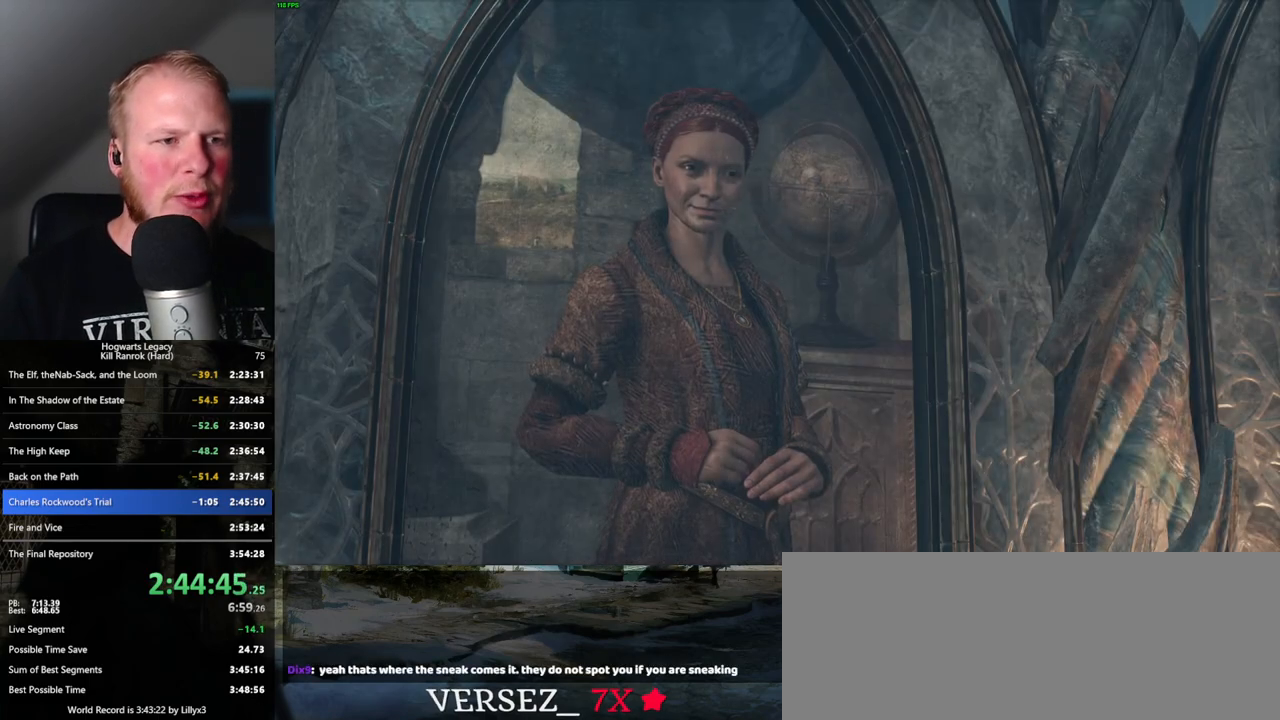
{"keys": ["q", "space"], "mouse": ["wheel"], "events": [[34, "q", "up"], [50, "space", "up"], [134, "mouse_wheel", "down"], [150, "mouse_wheel", "up"], [150, "q", "down"], [150, "space", "down"], [167, "mouse_wheel", "down"], [200, "mouse_wheel", "up"], [200, "q", "up"], [200, "space", "up"], [217, "mouse_wheel", "down"], [300, "mouse_wheel", "up"], [300, "q", "down"], [317, "space", "down"], [367, "q", "up"], [384, "space", "up"], [450, "q", "down"], [467, "space", "down"], [500, "mouse_wheel", "down"]]}
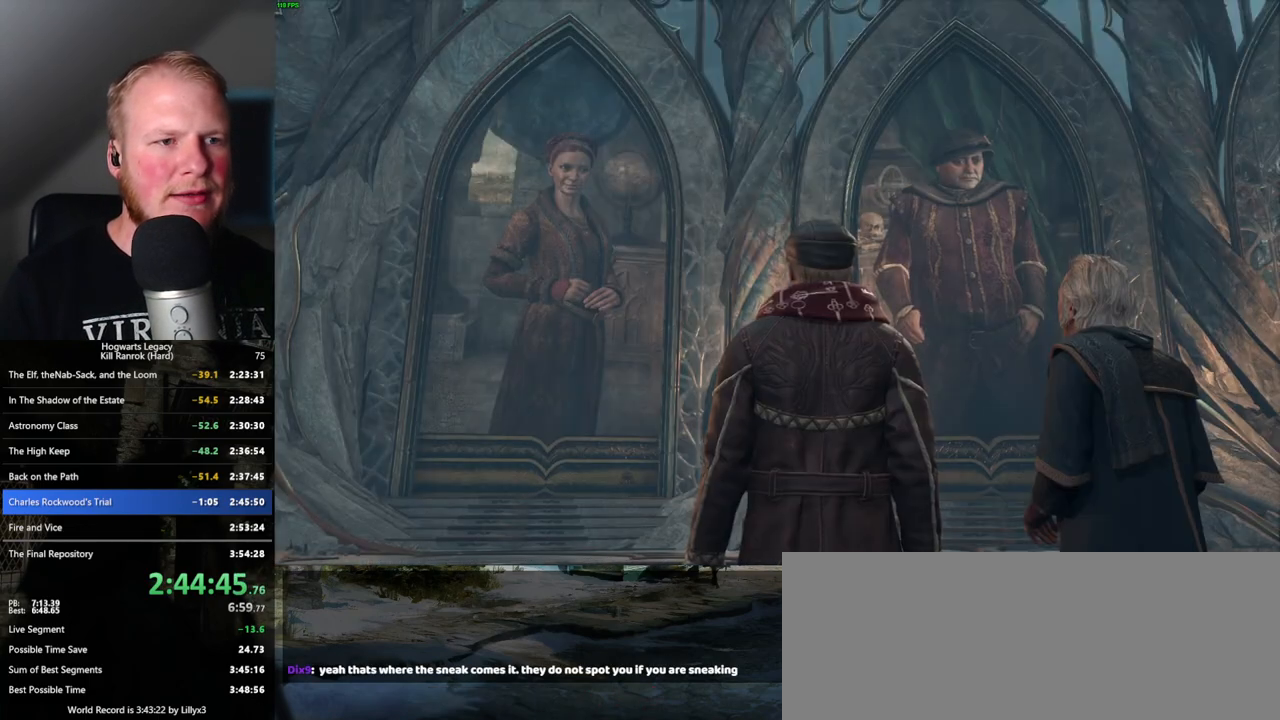
{"keys": [], "mouse": [], "events": [[17, "mouse_wheel", "up"], [17, "space", "up"], [50, "q", "up"], [67, "mouse_wheel", "down"], [134, "mouse_wheel", "up"], [134, "q", "down"], [134, "space", "down"], [184, "space", "up"], [200, "q", "up"], [267, "q", "down"], [284, "mouse_wheel", "down"], [300, "mouse_wheel", "up"], [300, "space", "down"], [334, "mouse_wheel", "down"], [350, "q", "up"], [350, "space", "up"], [434, "mouse_wheel", "up"], [434, "space", "down"], [450, "q", "down"], [500, "q", "up"], [500, "space", "up"]]}